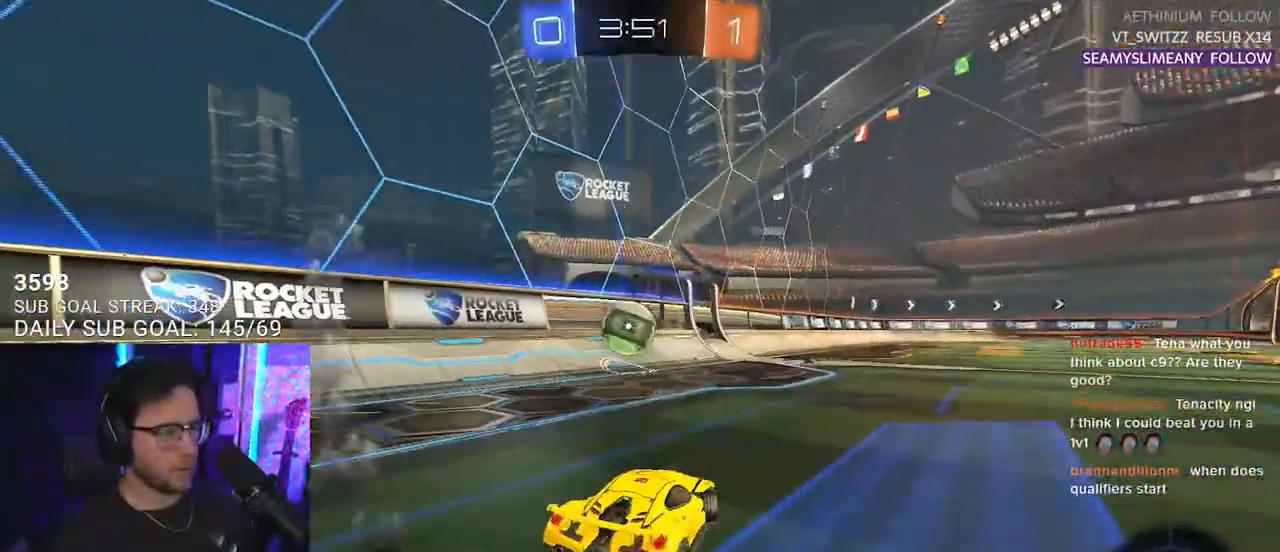
Gameplay with a controller (PlayStation layout); each line is a JSON object with the inputs held at the frame after it. "events" lists button and stick changes between this image and that frame as [ms after this image, input, new state], when the widget could be followed in between. Not read: START.
{"buttons": ["R1", "R2"], "left_stick": "right", "right_stick": "center", "events": [[150, "left_stick", "center"], [500, "left_stick", "right"]]}
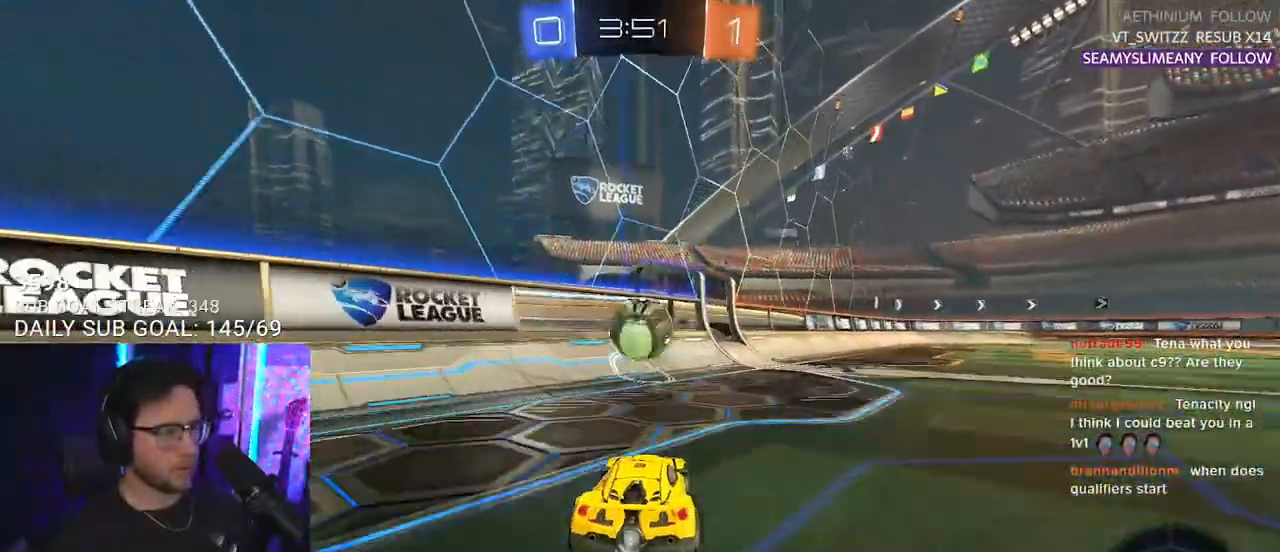
{"buttons": ["R2"], "left_stick": "left", "right_stick": "center", "events": [[100, "left_stick", "center"], [250, "left_stick", "left"], [350, "left_stick", "center"], [367, "R1", "up"], [400, "left_stick", "left"]]}
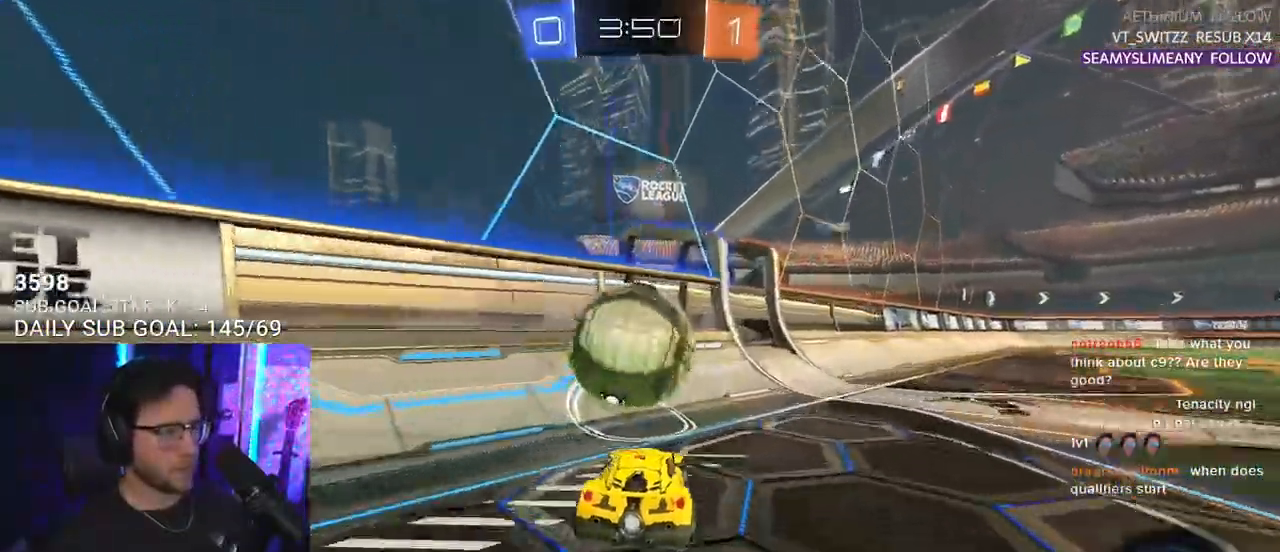
{"buttons": ["R2"], "left_stick": "right", "right_stick": "center", "events": [[17, "left_stick", "center"], [433, "left_stick", "right"]]}
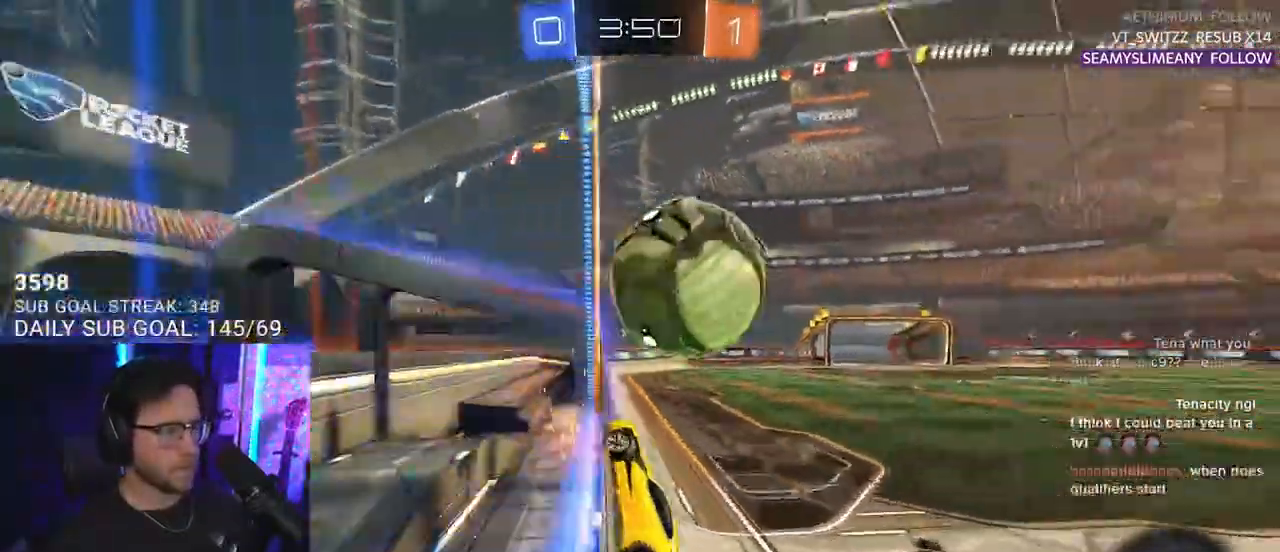
{"buttons": ["R2"], "left_stick": "center", "right_stick": "center", "events": [[117, "R1", "down"], [200, "left_stick", "center"], [417, "R1", "up"]]}
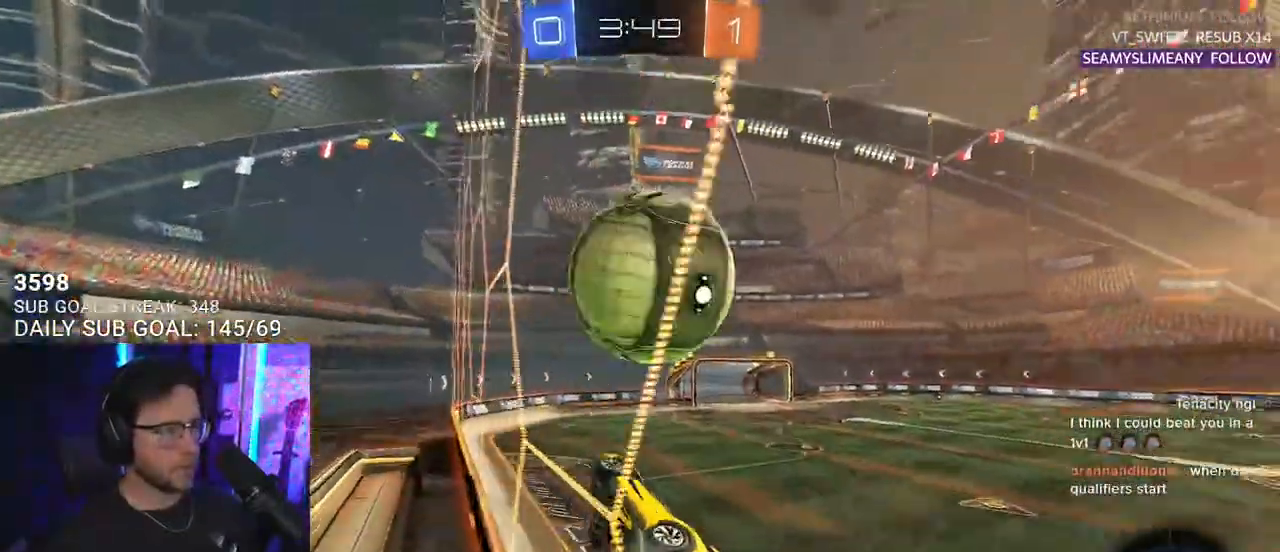
{"buttons": ["R2"], "left_stick": "center", "right_stick": "center", "events": [[267, "left_stick", "left"], [367, "left_stick", "center"]]}
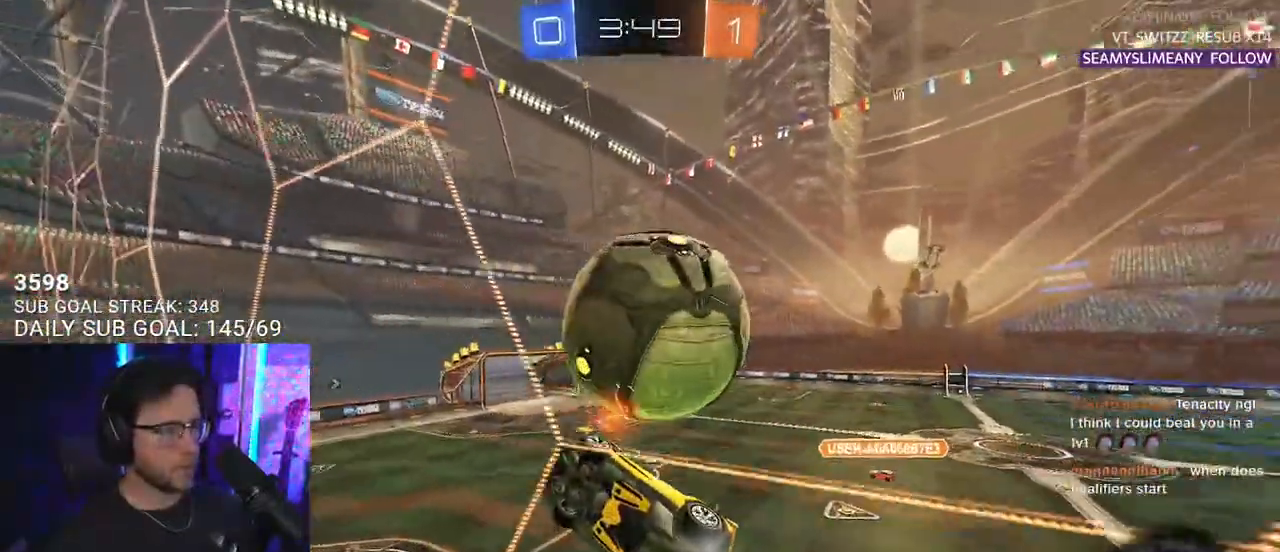
{"buttons": ["R2"], "left_stick": "center", "right_stick": "center", "events": [[67, "left_stick", "right"], [250, "left_stick", "center"]]}
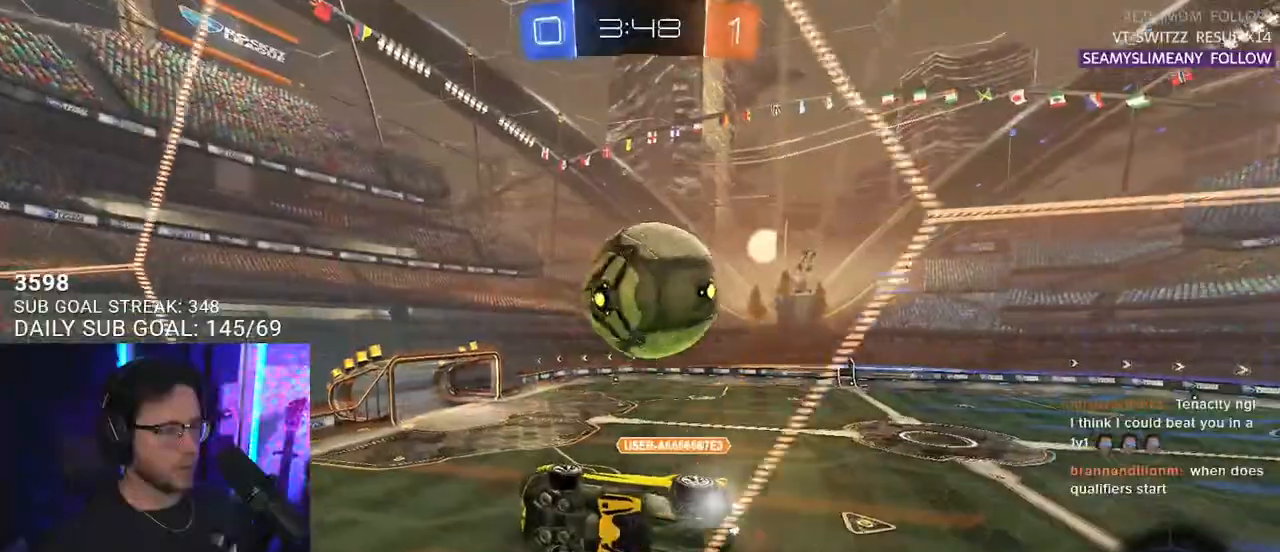
{"buttons": ["R2"], "left_stick": "center", "right_stick": "center", "events": [[50, "left_stick", "down"], [100, "CROSS", "down"], [100, "L3", "down"], [150, "left_stick", "down-left"], [250, "left_stick", "up-left"], [267, "CROSS", "up"], [450, "L3", "up"], [483, "left_stick", "center"]]}
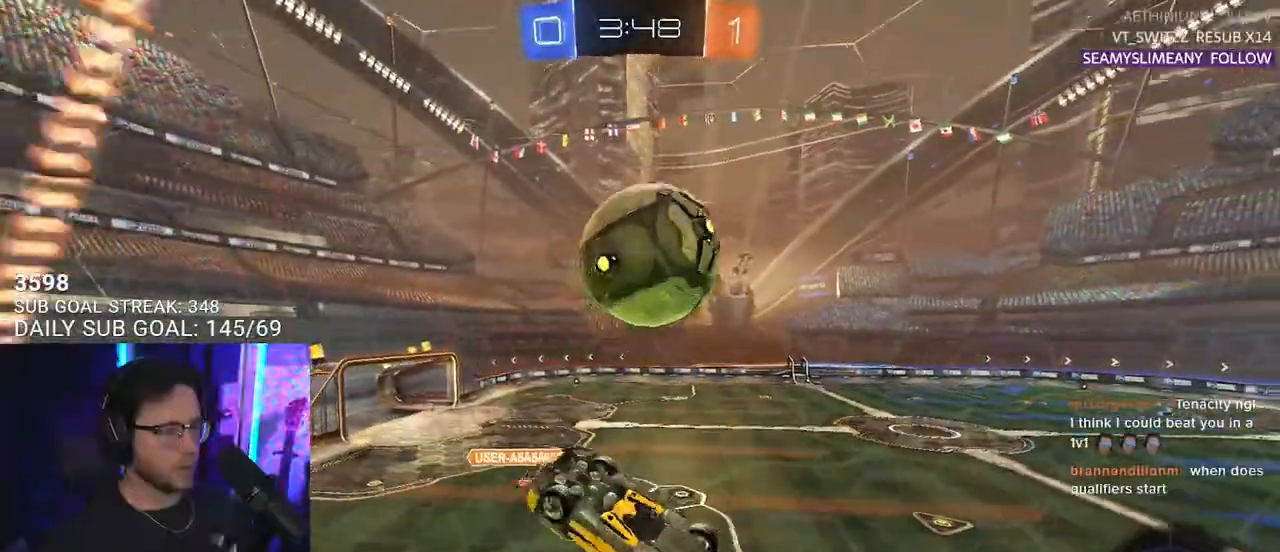
{"buttons": ["R1", "R2", "L3"], "left_stick": "down", "right_stick": "center", "events": [[117, "CROSS", "down"], [217, "CROSS", "up"], [233, "L3", "down"], [250, "TRIANGLE", "down"], [283, "left_stick", "up-left"], [333, "TRIANGLE", "up"], [367, "R1", "down"], [483, "left_stick", "down"]]}
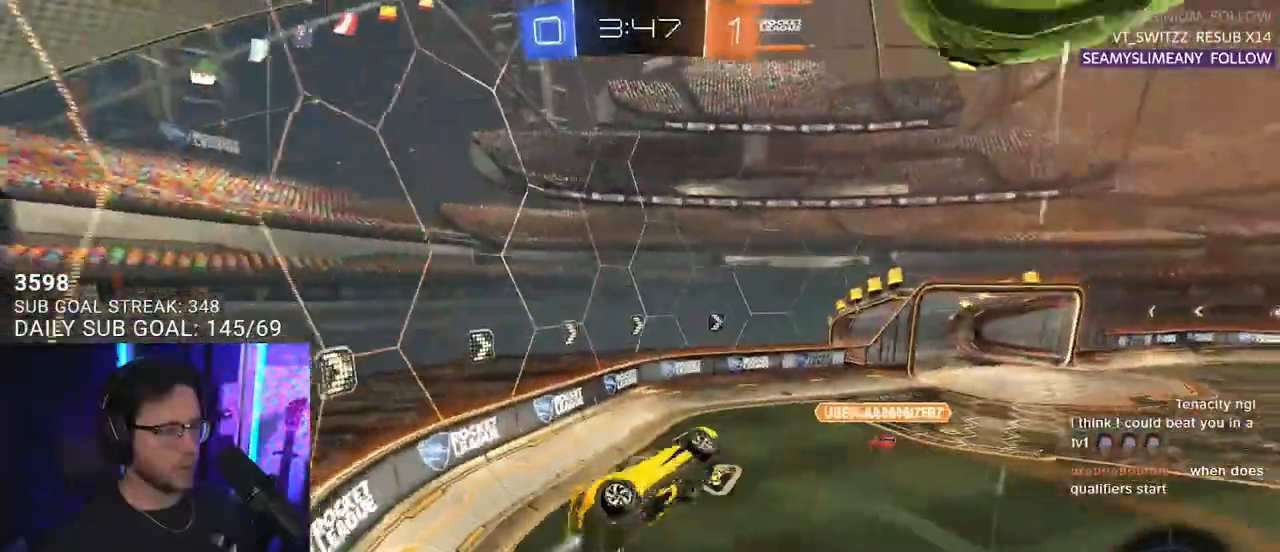
{"buttons": ["R1", "R2"], "left_stick": "center", "right_stick": "center", "events": [[83, "L3", "up"], [133, "left_stick", "center"]]}
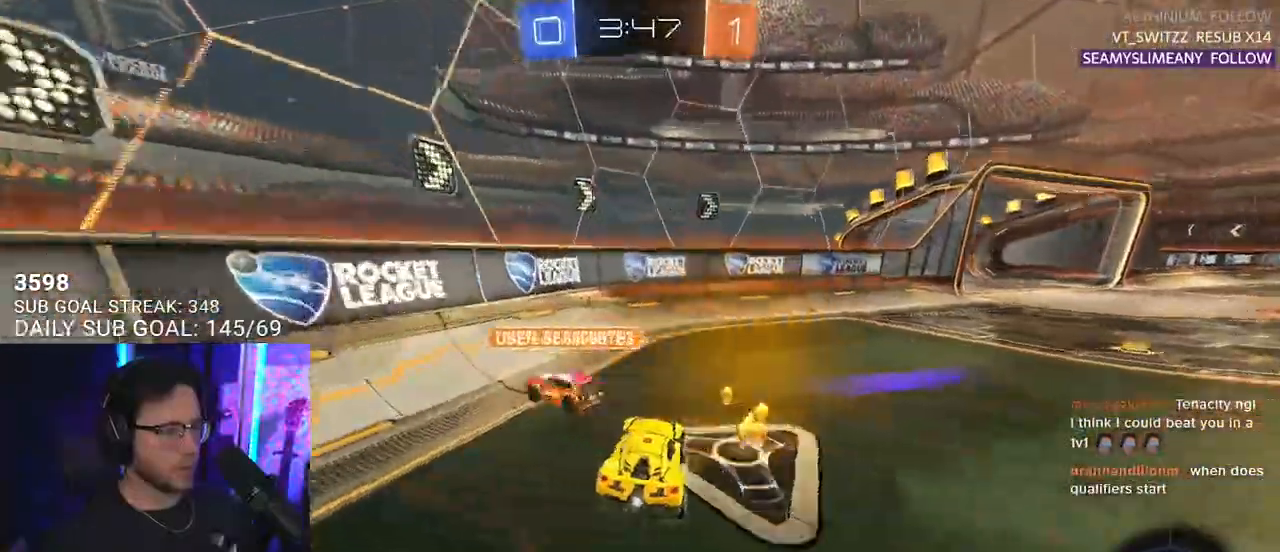
{"buttons": ["R2"], "left_stick": "left", "right_stick": "center", "events": [[33, "R1", "up"], [50, "left_stick", "left"], [67, "TRIANGLE", "down"], [200, "TRIANGLE", "up"], [250, "SQUARE", "down"], [350, "SQUARE", "up"]]}
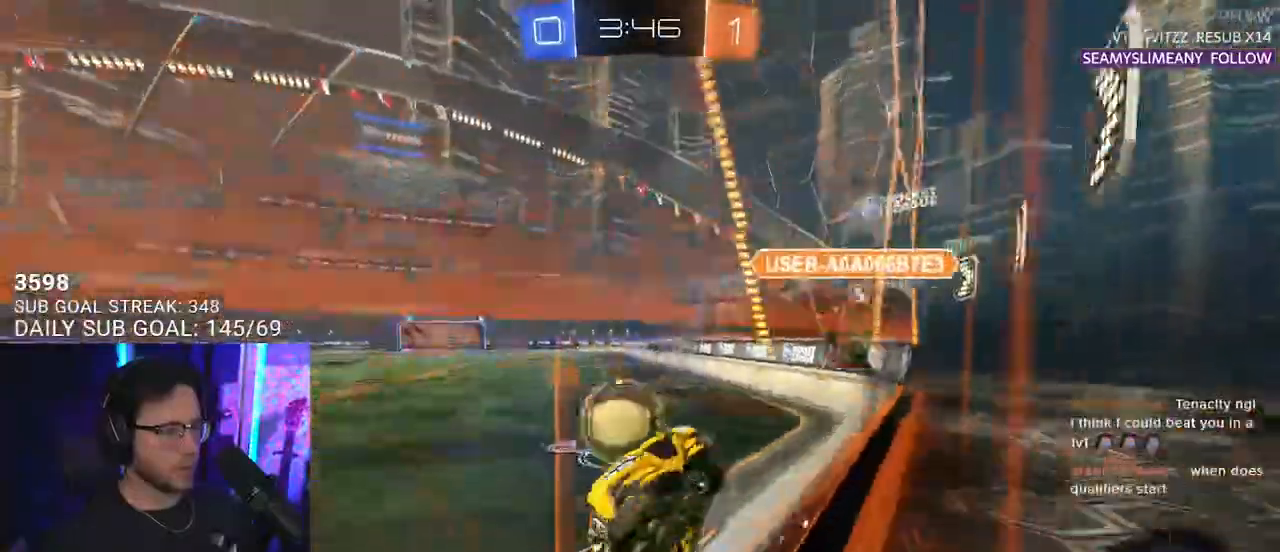
{"buttons": ["R2"], "left_stick": "left", "right_stick": "center", "events": [[333, "SQUARE", "down"], [417, "SQUARE", "up"]]}
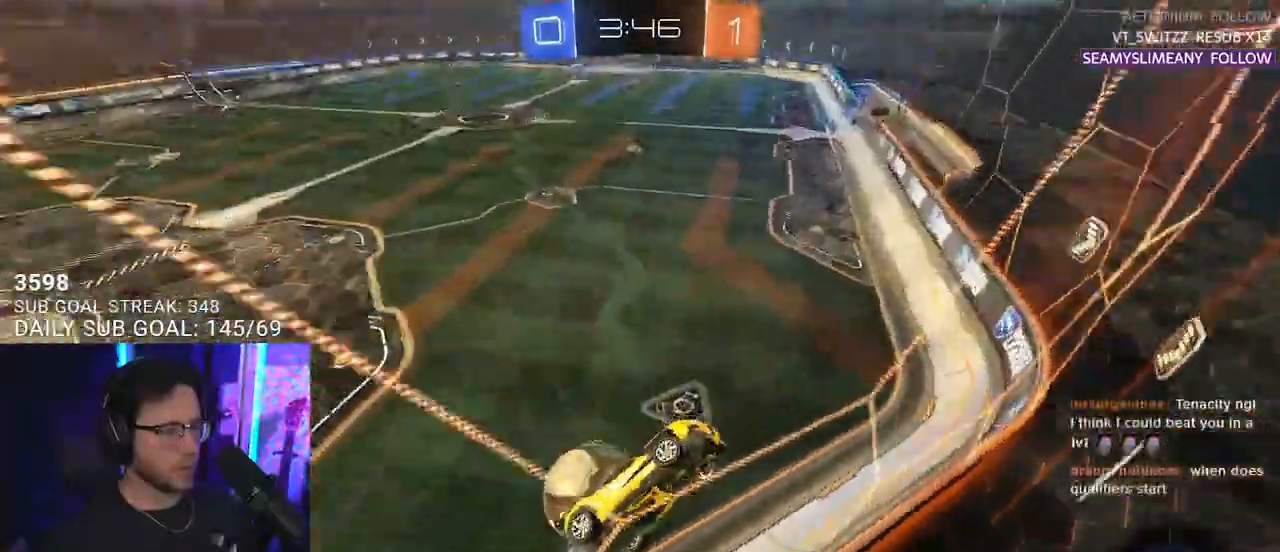
{"buttons": ["R2"], "left_stick": "left", "right_stick": "center", "events": []}
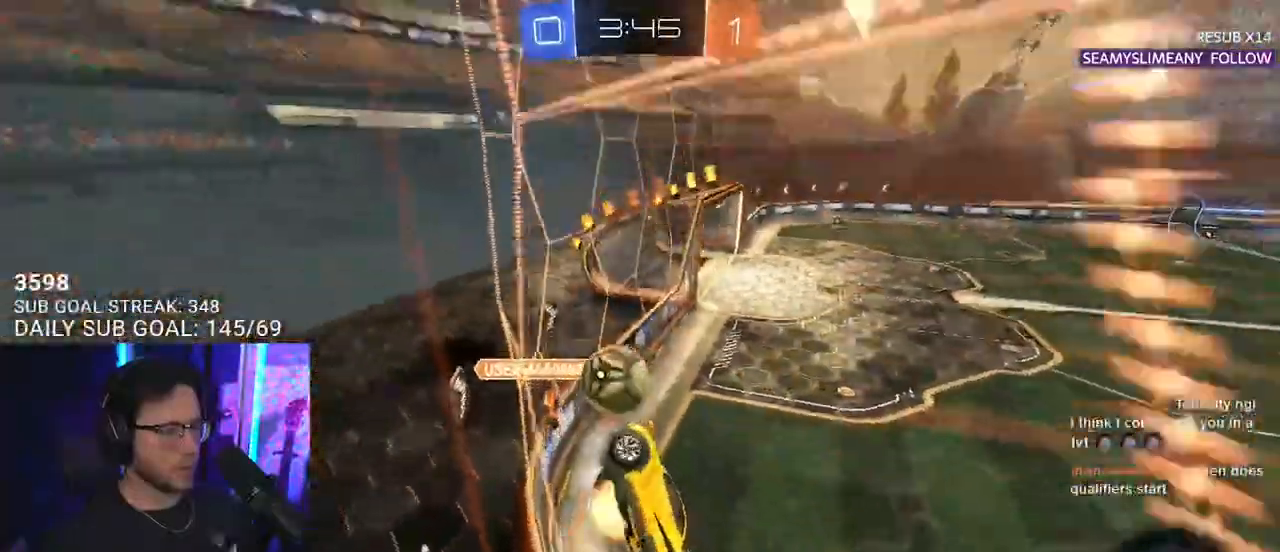
{"buttons": ["R2"], "left_stick": "down-left", "right_stick": "center", "events": [[33, "CROSS", "down"], [33, "left_stick", "down"], [100, "L3", "down"], [200, "CROSS", "up"], [233, "TRIANGLE", "down"], [250, "L3", "up"], [250, "left_stick", "down-right"], [350, "left_stick", "center"], [417, "TRIANGLE", "up"], [500, "left_stick", "down-left"]]}
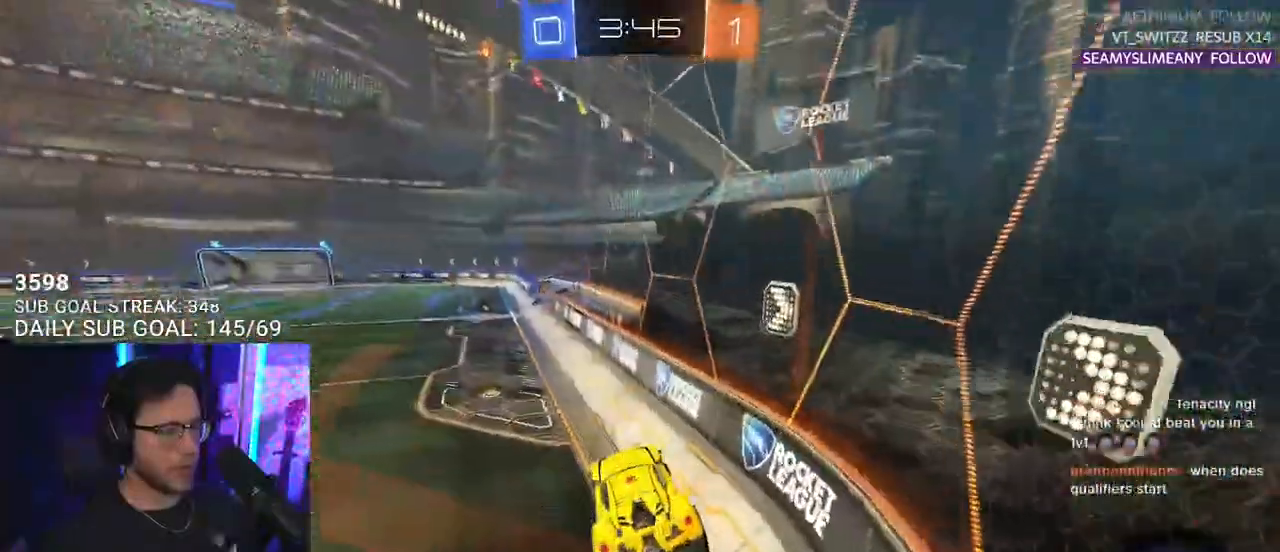
{"buttons": ["R2"], "left_stick": "up-right", "right_stick": "center", "events": [[217, "left_stick", "up"], [300, "CROSS", "down"], [383, "left_stick", "up-right"], [417, "CROSS", "up"]]}
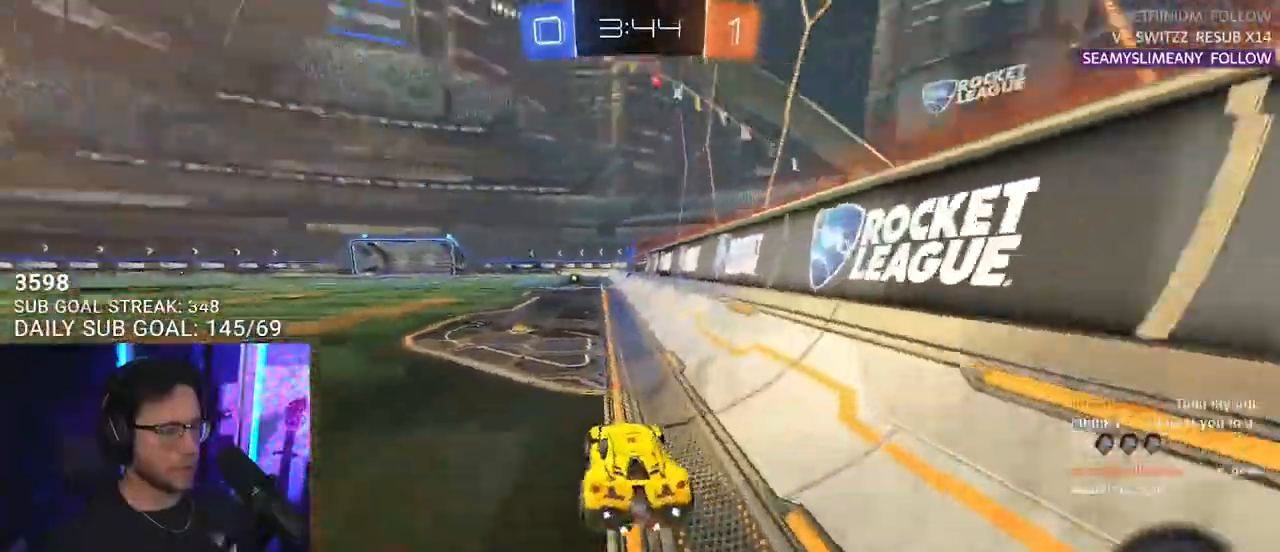
{"buttons": ["L2", "R2"], "left_stick": "down-left", "right_stick": "center", "events": [[100, "CROSS", "down"], [167, "R1", "down"], [200, "CROSS", "up"], [200, "L2", "down"], [217, "left_stick", "up-left"], [267, "CROSS", "down"], [300, "SQUARE", "down"], [317, "L2", "up"], [317, "TRIANGLE", "down"], [317, "left_stick", "down"], [333, "CROSS", "up"], [367, "SQUARE", "up"], [400, "R1", "up"], [417, "TRIANGLE", "up"], [450, "L2", "down"], [500, "left_stick", "down-left"]]}
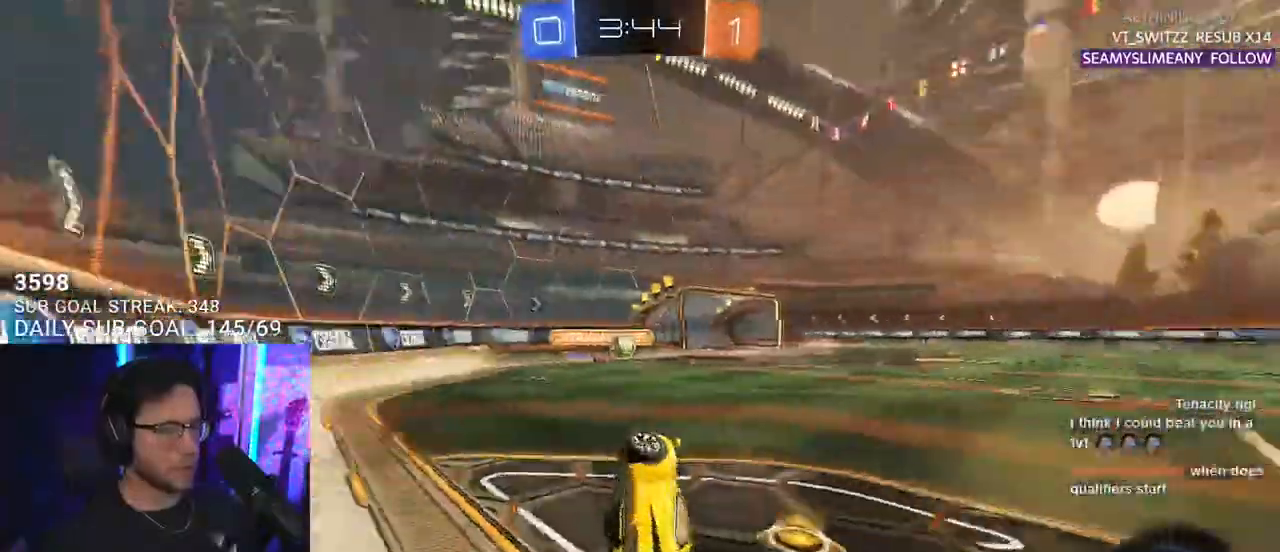
{"buttons": ["L2", "R2"], "left_stick": "down-left", "right_stick": "center", "events": []}
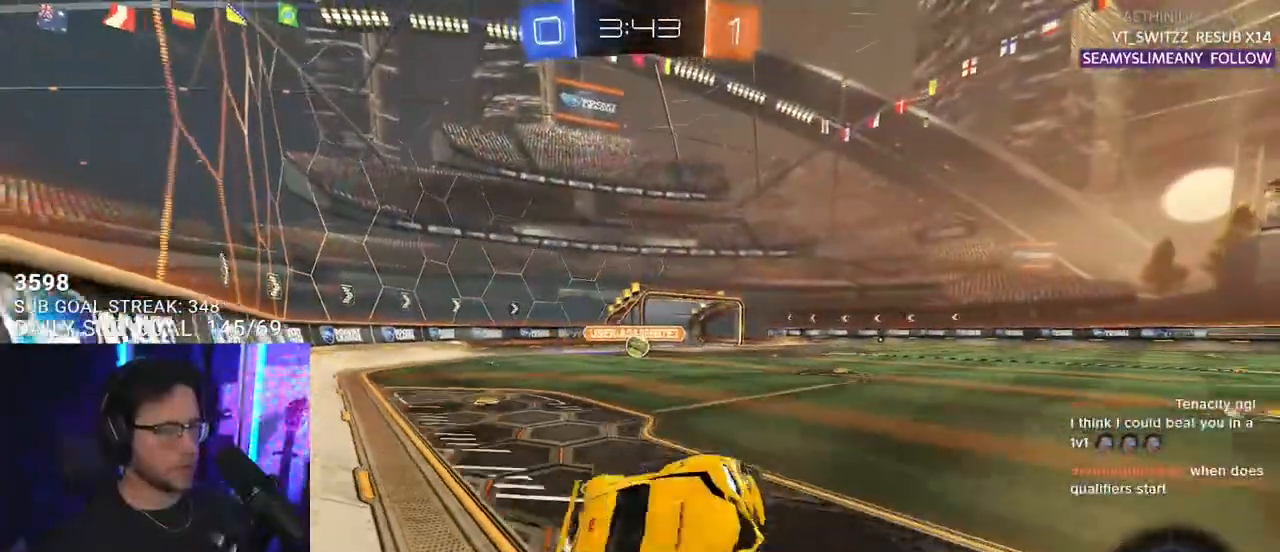
{"buttons": ["SQUARE", "R2"], "left_stick": "left", "right_stick": "center", "events": [[33, "L2", "up"], [50, "left_stick", "center"], [300, "left_stick", "left"], [417, "SQUARE", "down"]]}
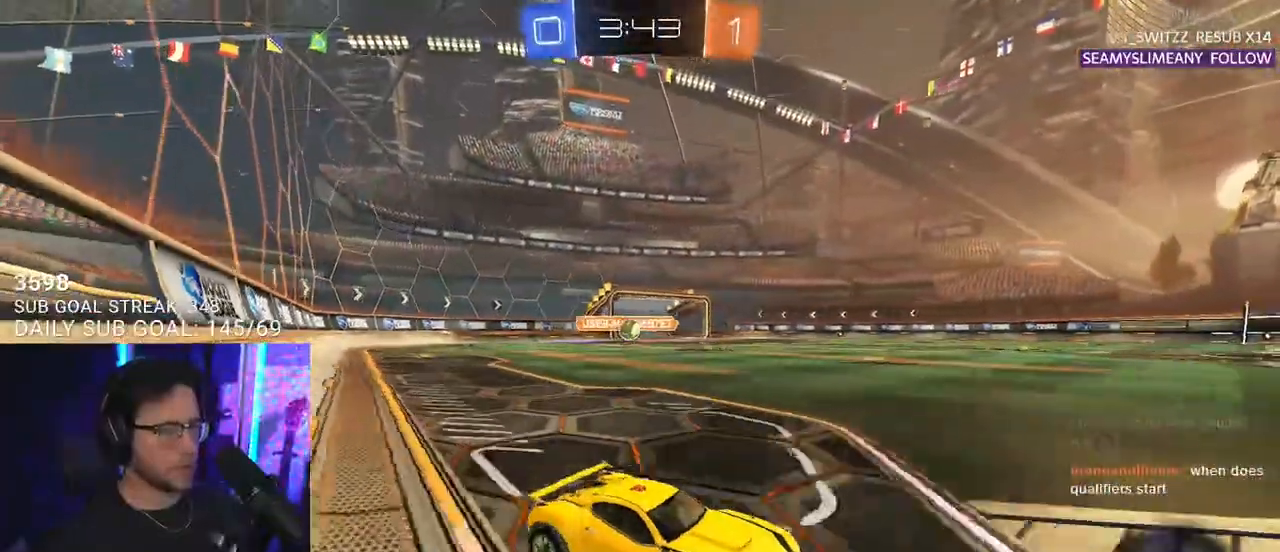
{"buttons": ["R1", "R2"], "left_stick": "left", "right_stick": "center", "events": [[50, "SQUARE", "up"], [300, "SQUARE", "down"], [367, "SQUARE", "up"], [433, "R1", "down"]]}
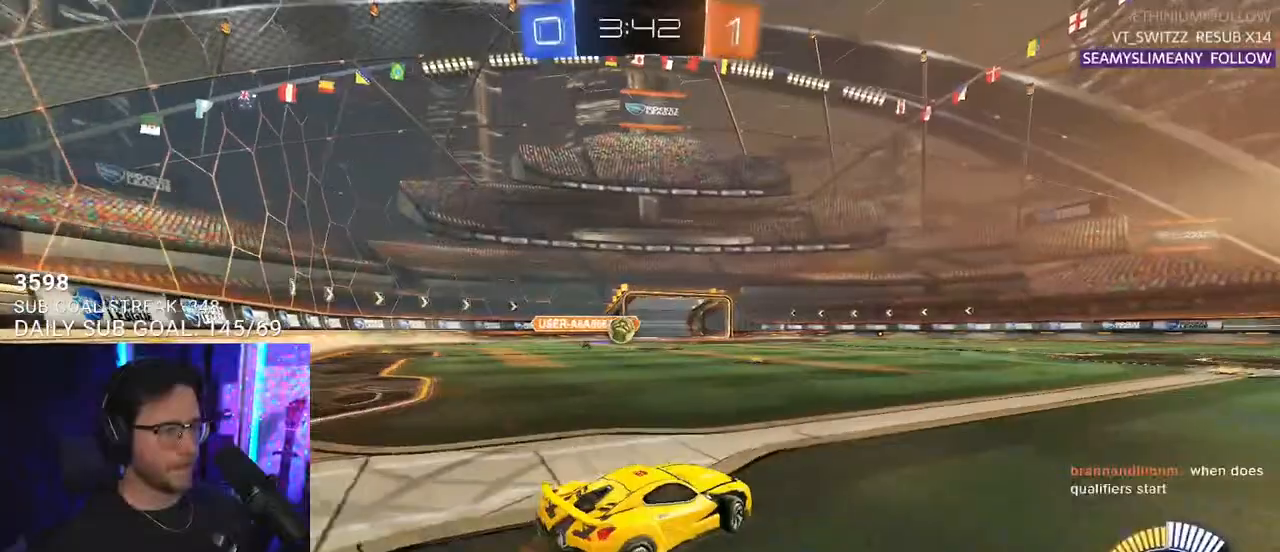
{"buttons": ["R2"], "left_stick": "up-right", "right_stick": "center", "events": [[50, "left_stick", "up-right"], [383, "R1", "up"]]}
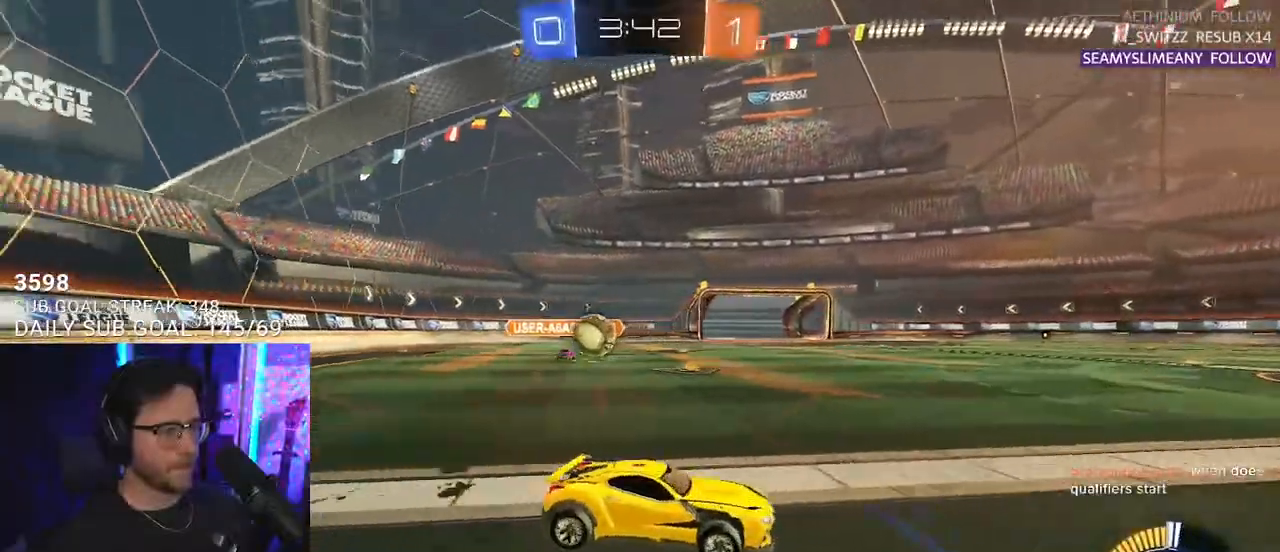
{"buttons": ["R2"], "left_stick": "up-right", "right_stick": "center", "events": []}
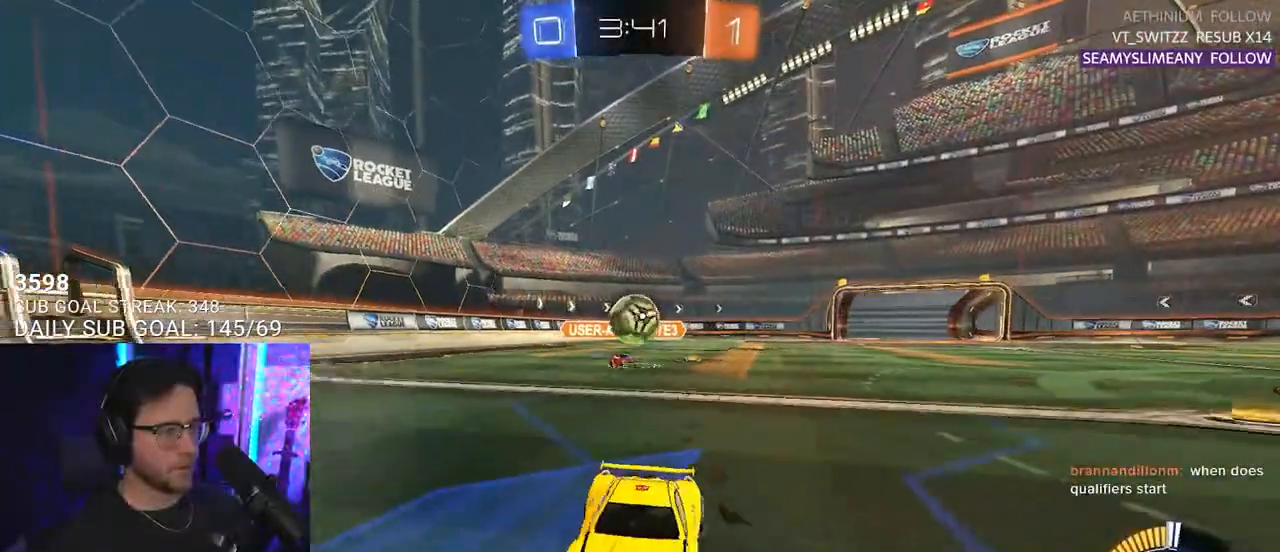
{"buttons": ["R1", "R2"], "left_stick": "center", "right_stick": "center", "events": [[67, "left_stick", "left"], [267, "left_stick", "center"], [467, "R1", "down"]]}
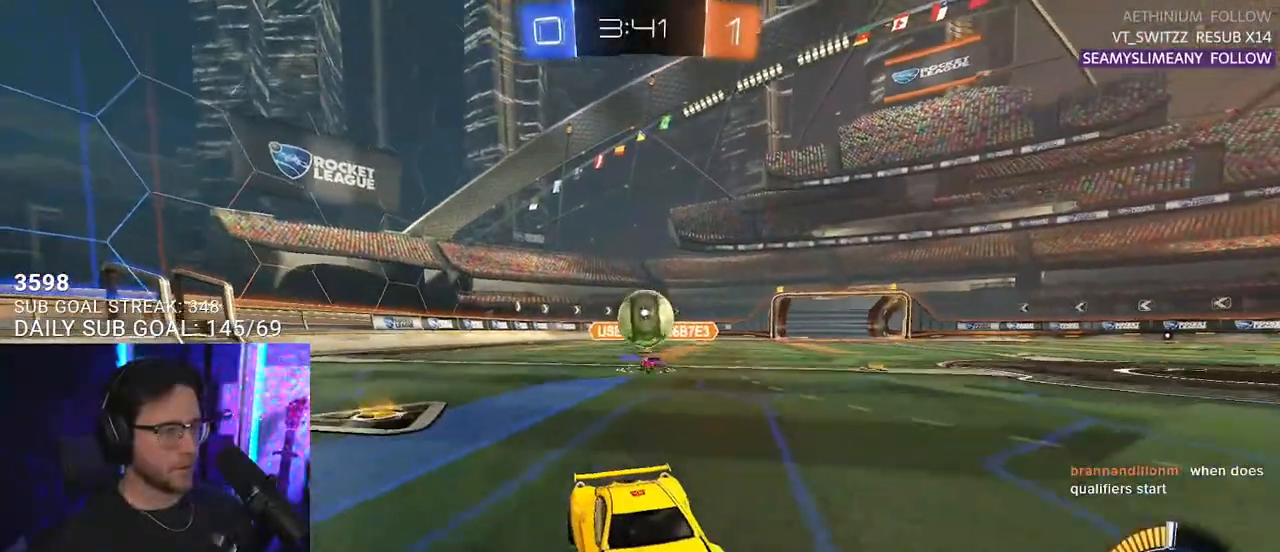
{"buttons": ["R2"], "left_stick": "center", "right_stick": "center", "events": [[267, "left_stick", "right"], [300, "R1", "up"], [400, "left_stick", "left"], [483, "left_stick", "center"]]}
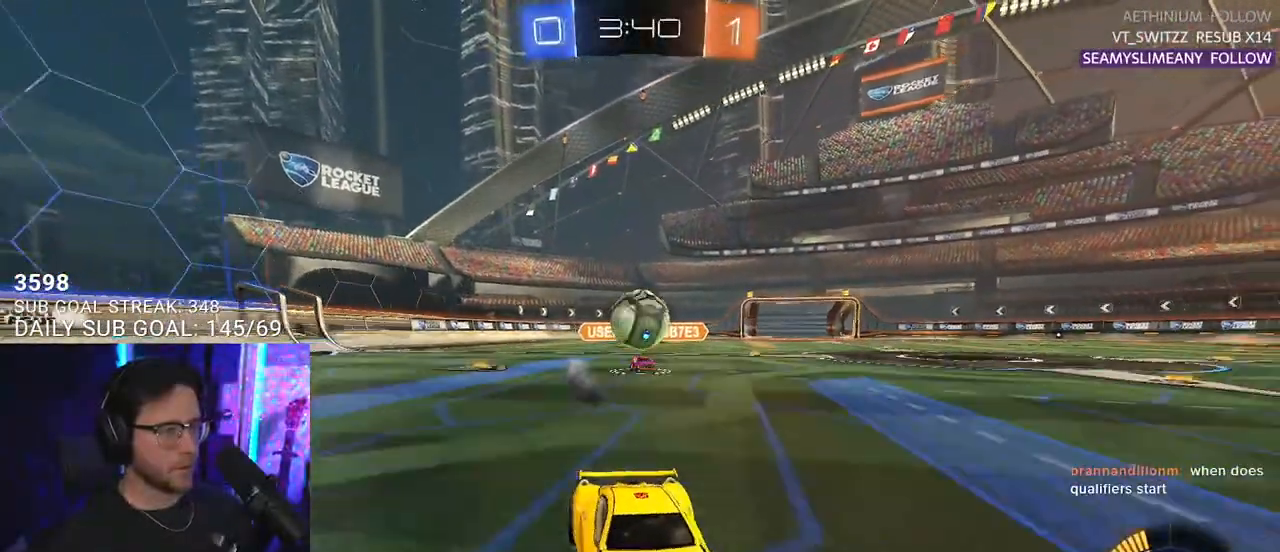
{"buttons": ["CROSS", "L2", "R2"], "left_stick": "down", "right_stick": "center", "events": [[250, "left_stick", "down"], [267, "L2", "down"], [283, "R2", "up"], [483, "CROSS", "down"], [500, "R2", "down"]]}
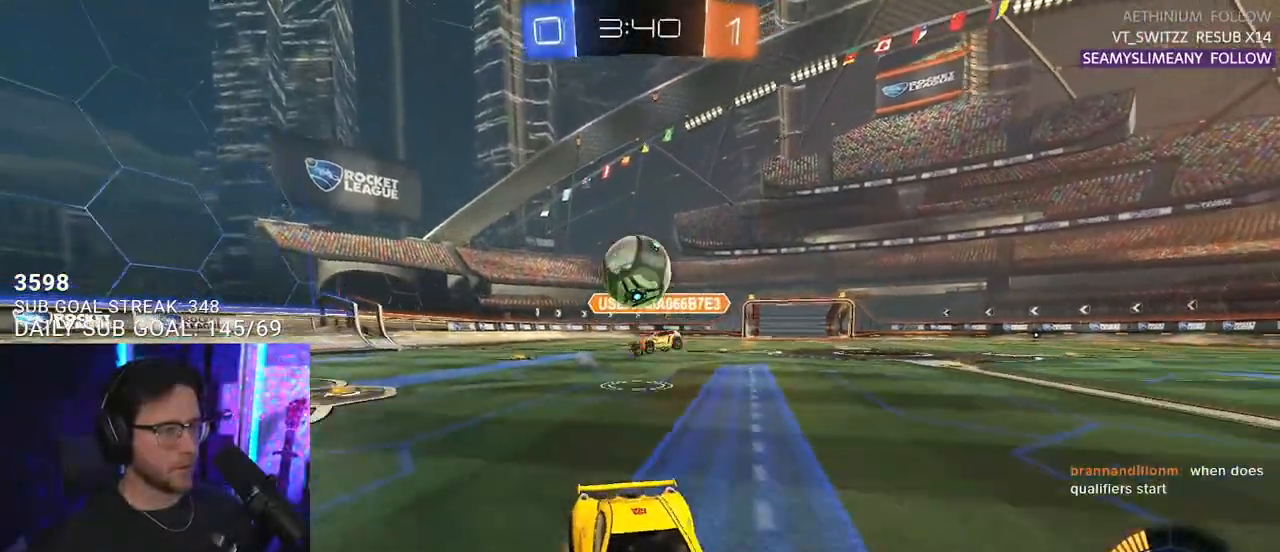
{"buttons": ["R2"], "left_stick": "down", "right_stick": "center", "events": [[133, "L2", "up"], [250, "CROSS", "up"], [317, "left_stick", "down-left"], [467, "left_stick", "down"]]}
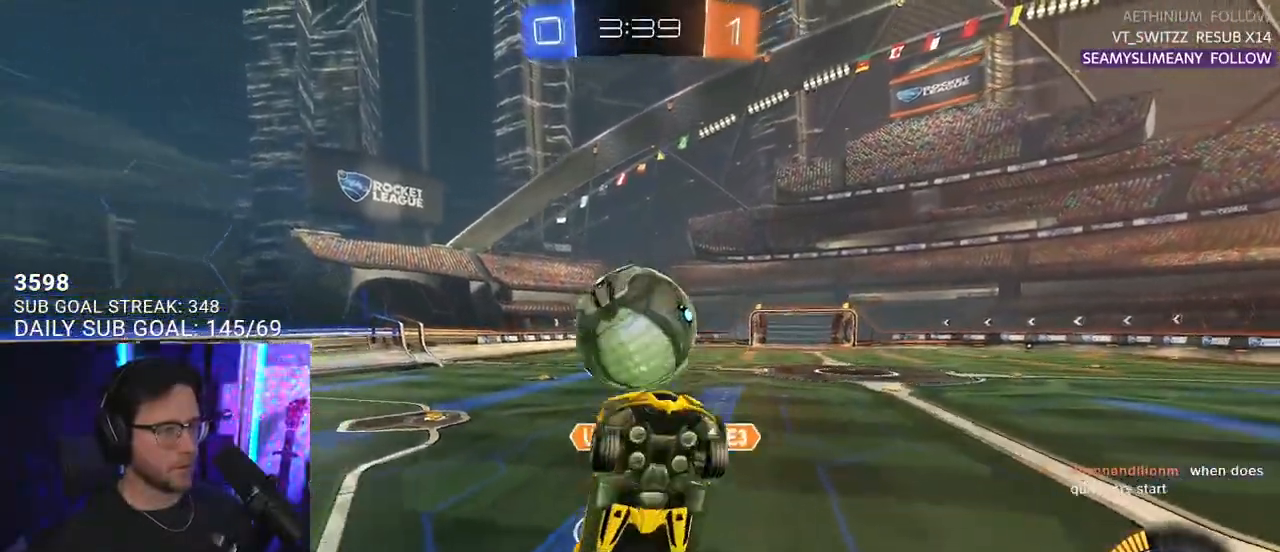
{"buttons": ["R2", "L3"], "left_stick": "down", "right_stick": "center", "events": [[33, "left_stick", "down-right"], [250, "left_stick", "up"], [317, "CROSS", "down"], [350, "L3", "down"], [367, "left_stick", "down"], [467, "CROSS", "up"]]}
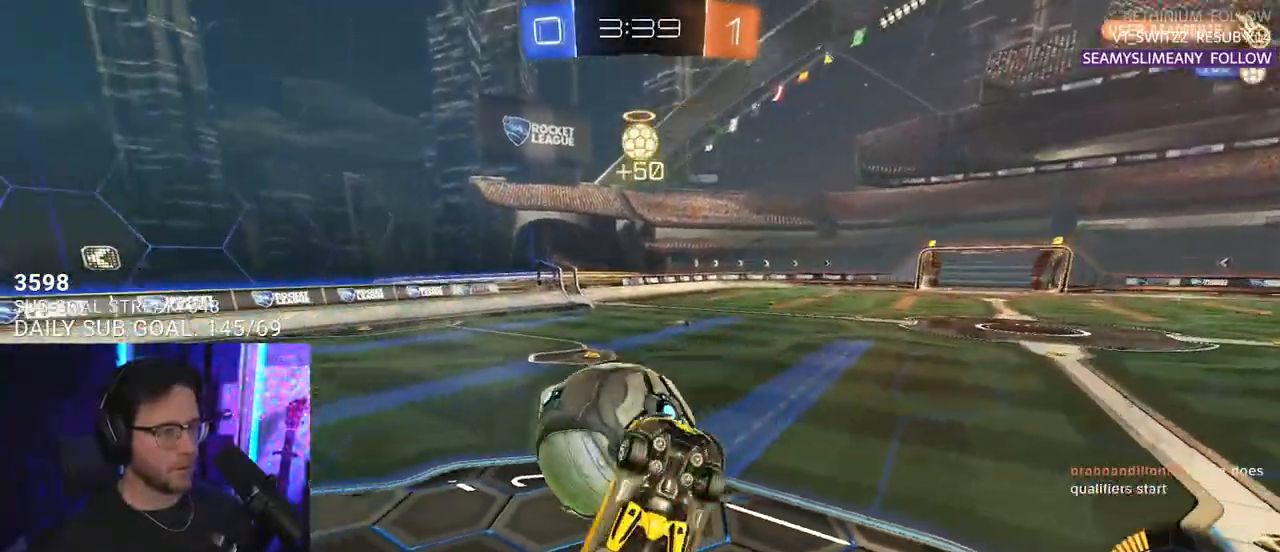
{"buttons": ["R2"], "left_stick": "down-left", "right_stick": "center", "events": [[233, "left_stick", "down-left"], [317, "L3", "up"]]}
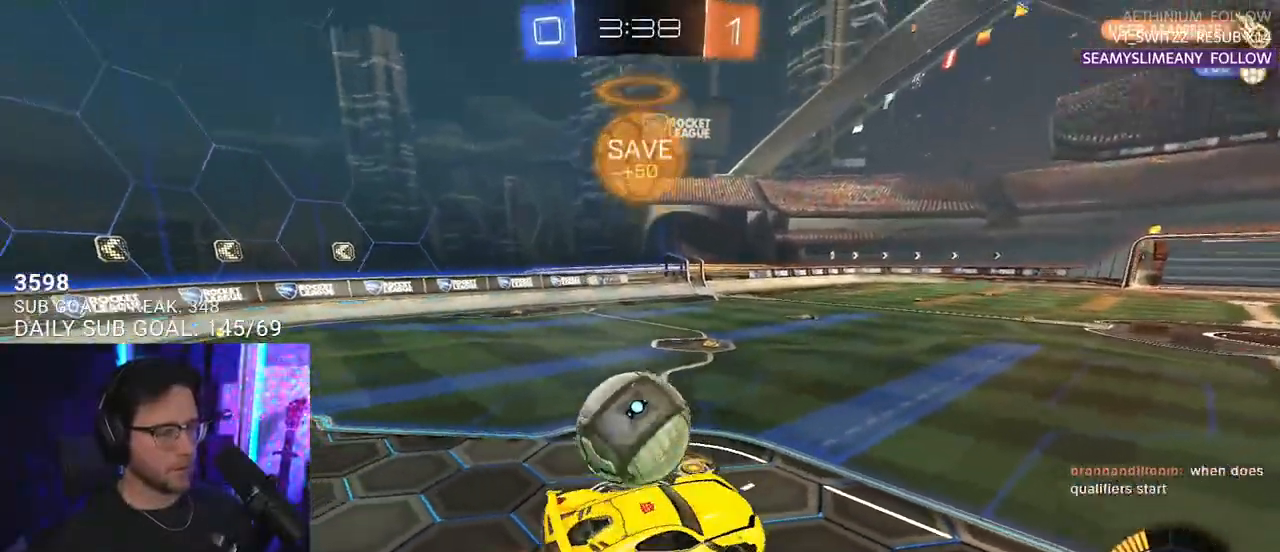
{"buttons": ["R1", "R2"], "left_stick": "right", "right_stick": "center", "events": [[217, "L2", "down"], [300, "R1", "down"], [350, "L2", "up"], [383, "left_stick", "down-right"], [450, "left_stick", "right"]]}
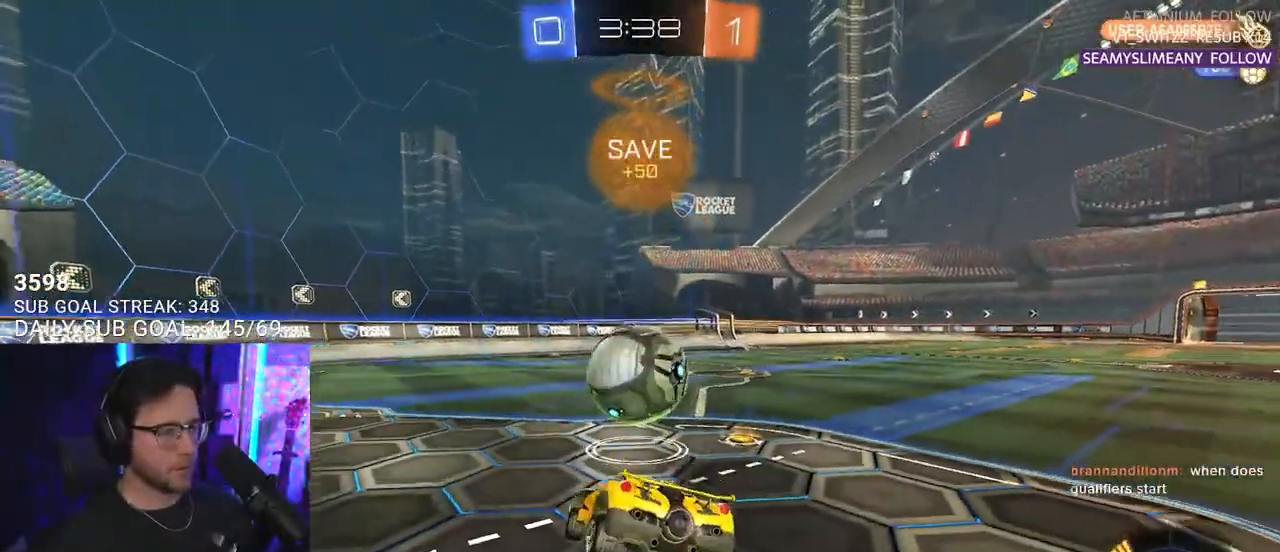
{"buttons": ["R1", "R2"], "left_stick": "right", "right_stick": "center", "events": []}
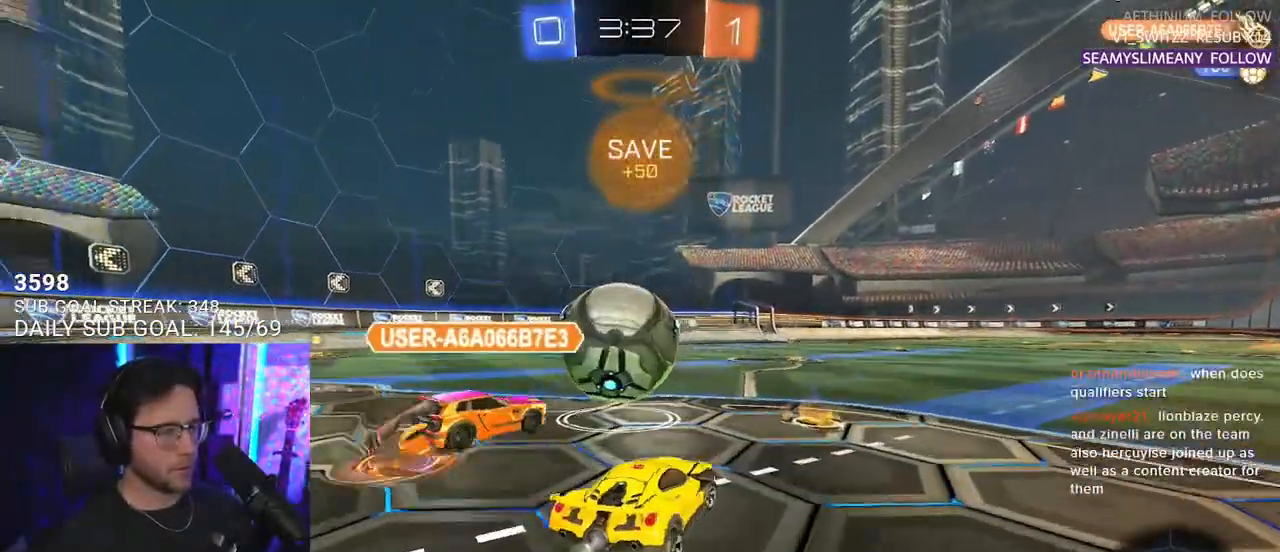
{"buttons": ["R1", "R2"], "left_stick": "right", "right_stick": "center", "events": [[50, "left_stick", "left"], [267, "left_stick", "center"], [400, "left_stick", "right"]]}
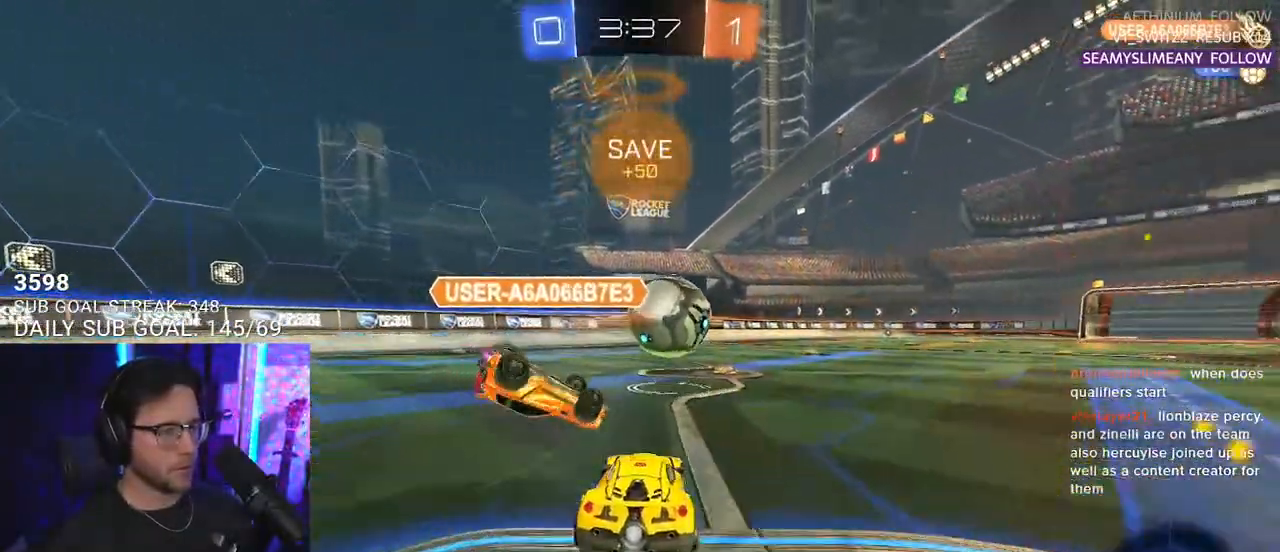
{"buttons": ["L2"], "left_stick": "down-left", "right_stick": "center", "events": [[167, "CROSS", "down"], [200, "L2", "down"], [217, "CROSS", "up"], [217, "left_stick", "up-left"], [267, "CROSS", "down"], [317, "SQUARE", "down"], [333, "L2", "up"], [333, "left_stick", "down"], [350, "R1", "up"], [417, "CROSS", "up"], [417, "SQUARE", "up"], [450, "L2", "down"], [467, "R2", "up"], [500, "left_stick", "down-left"]]}